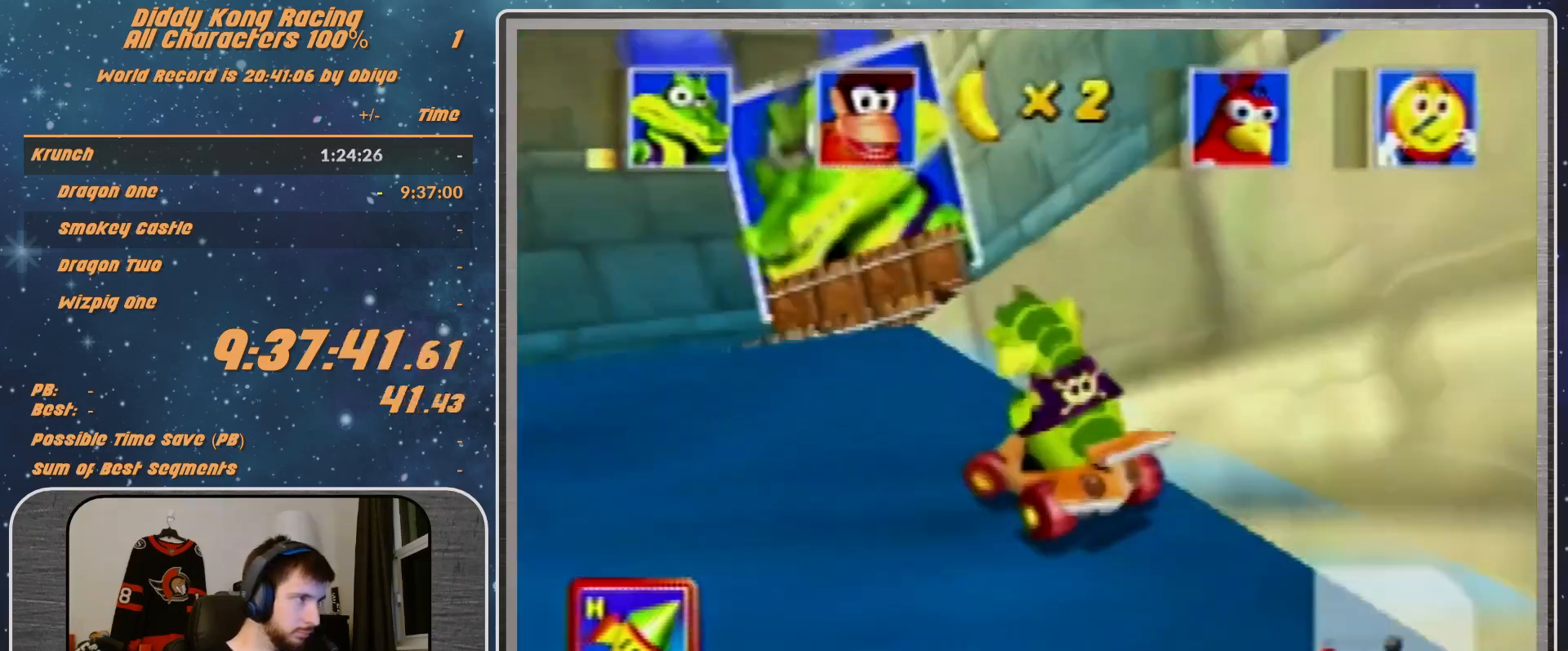
Gameplay with a controller (Nintendo layout); each line is a JSON object with the inputs held at the frame after it. "events" lists button and stick changes between this image and that frame as [ms after this image, input, new state], when the widget could be followed in between. Not read: L1 L3 R3.
{"buttons": ["A", "R1"], "left_stick": "left", "events": [[67, "left_stick", "center"], [167, "A", "up"], [167, "left_stick", "up-left"], [233, "A", "down"], [300, "R1", "down"], [300, "left_stick", "left"]]}
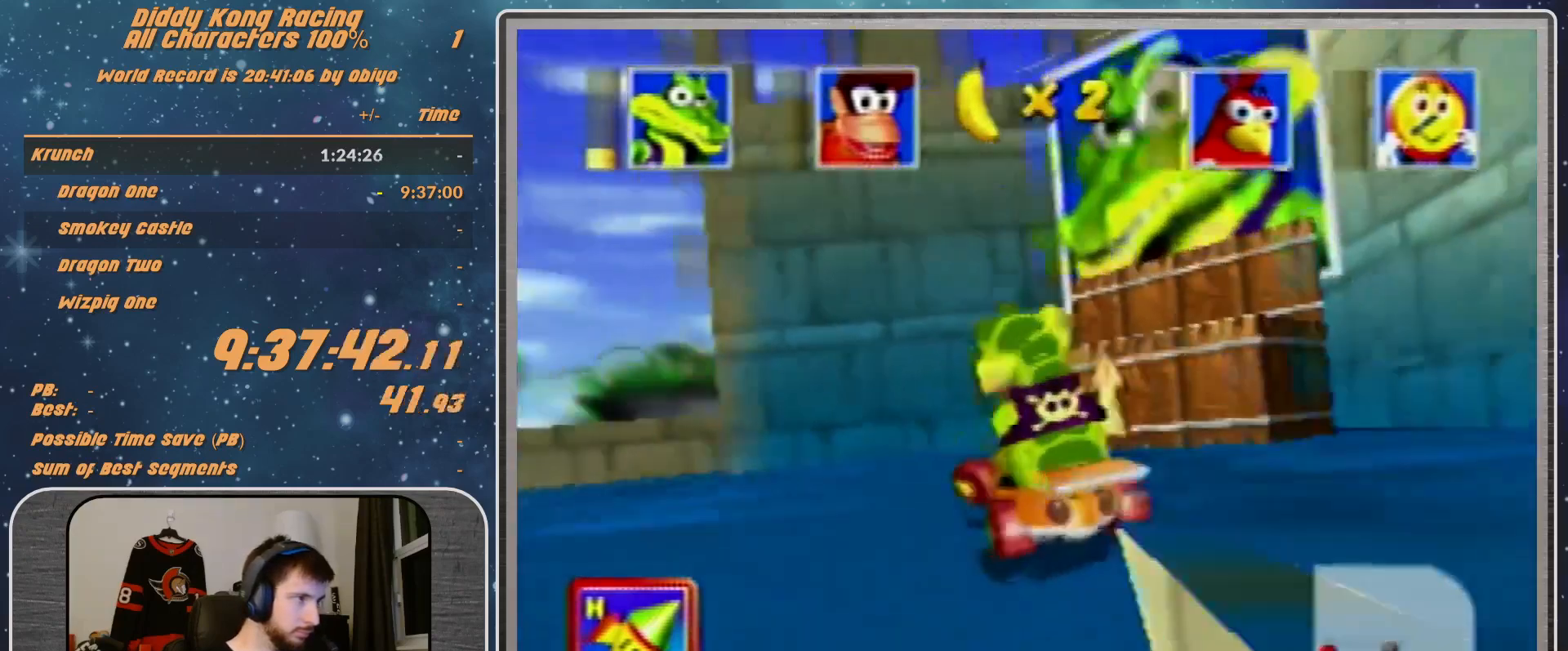
{"buttons": ["A", "B", "R1"], "left_stick": "left", "events": [[467, "B", "down"]]}
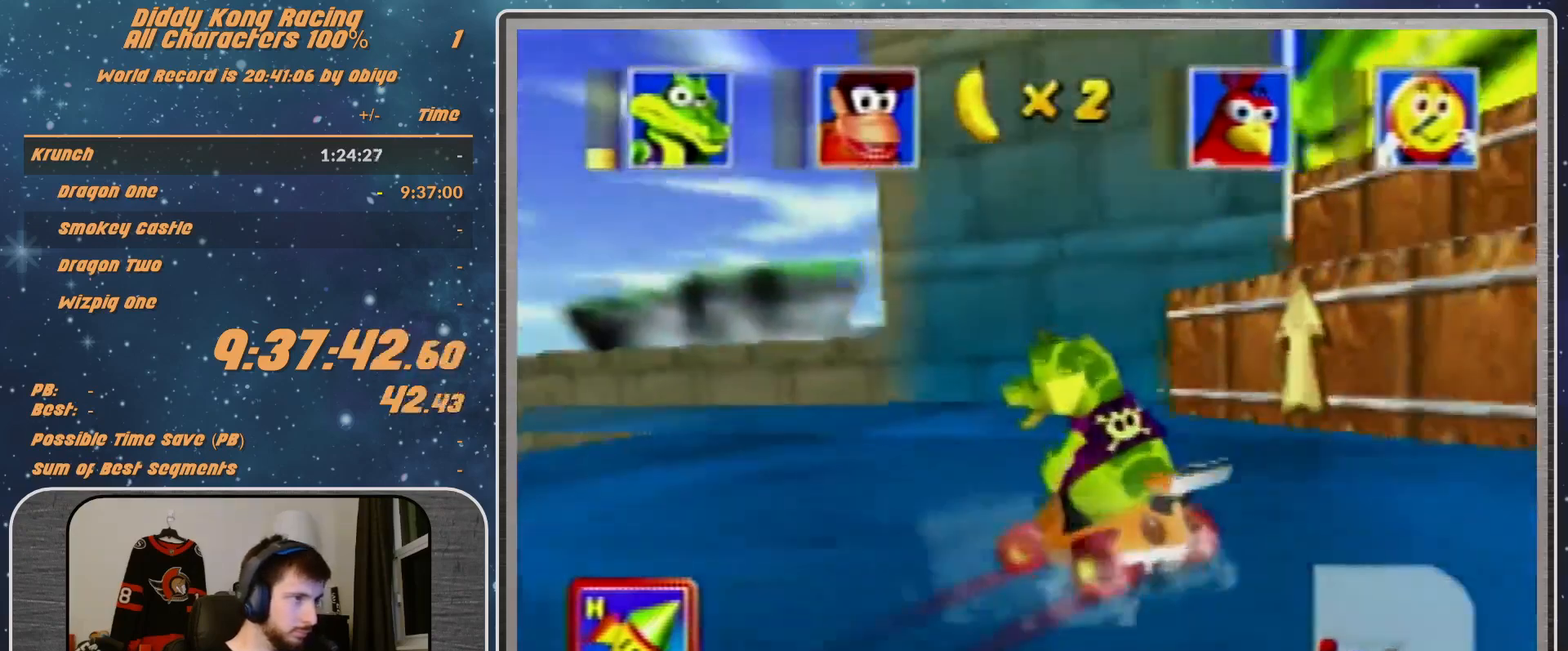
{"buttons": ["A", "B", "R1"], "left_stick": "left", "events": []}
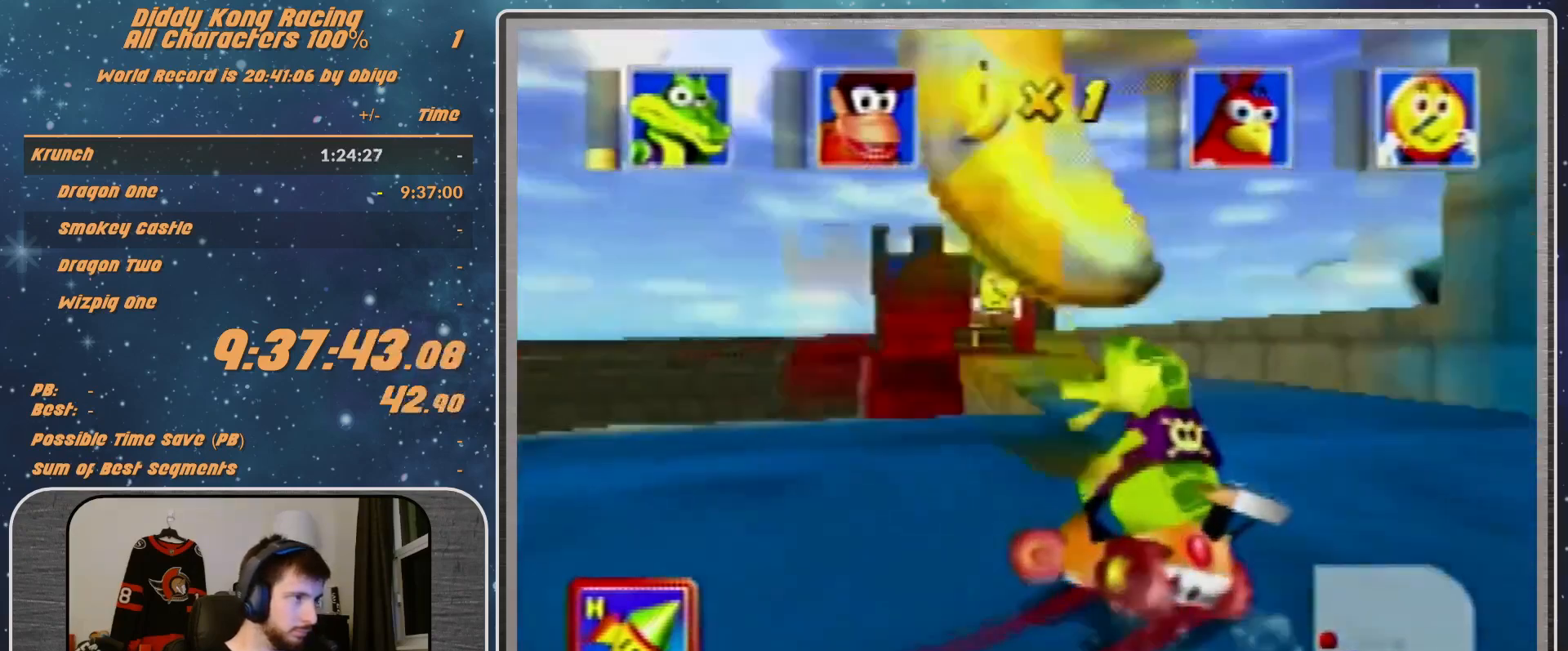
{"buttons": ["R1"], "left_stick": "up-right", "events": [[33, "A", "up"], [33, "B", "up"], [33, "left_stick", "right"], [233, "left_stick", "up-right"]]}
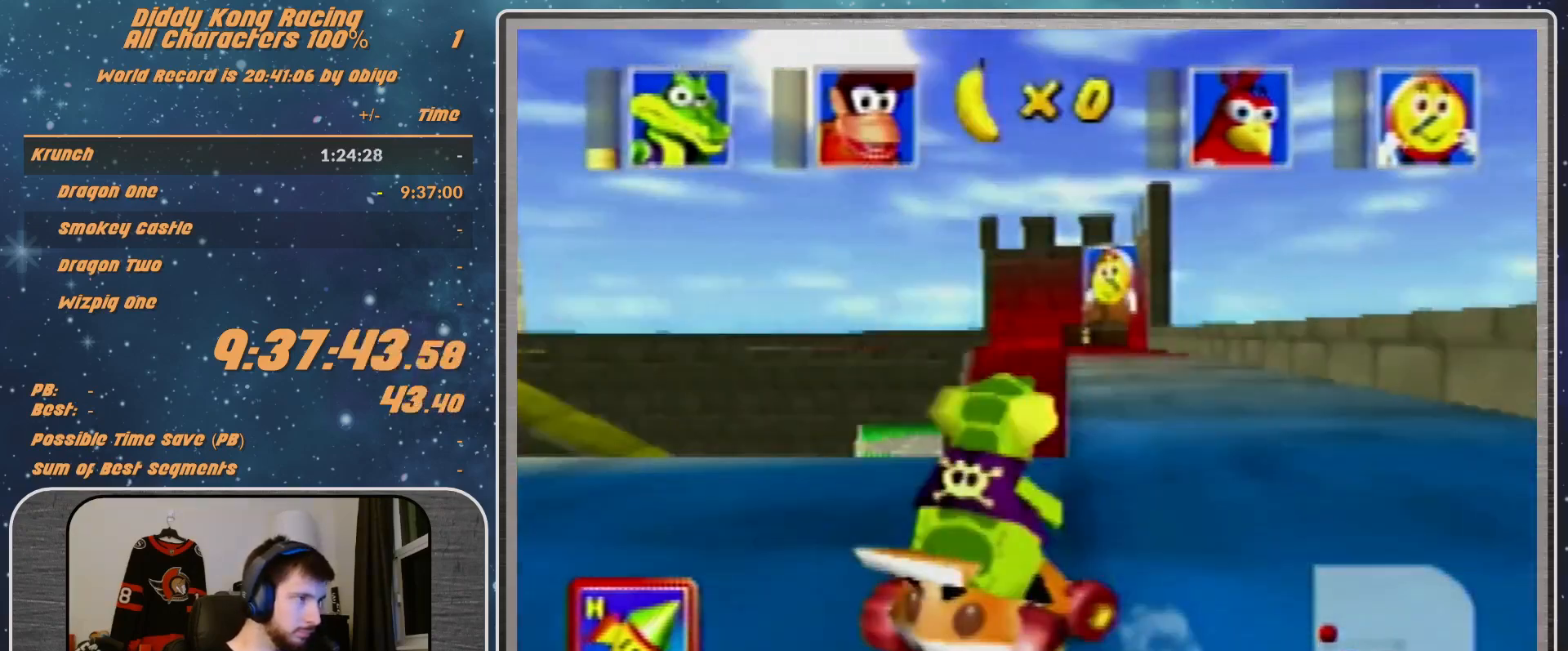
{"buttons": ["R1"], "left_stick": "up-right", "events": [[233, "A", "down"], [333, "A", "up"]]}
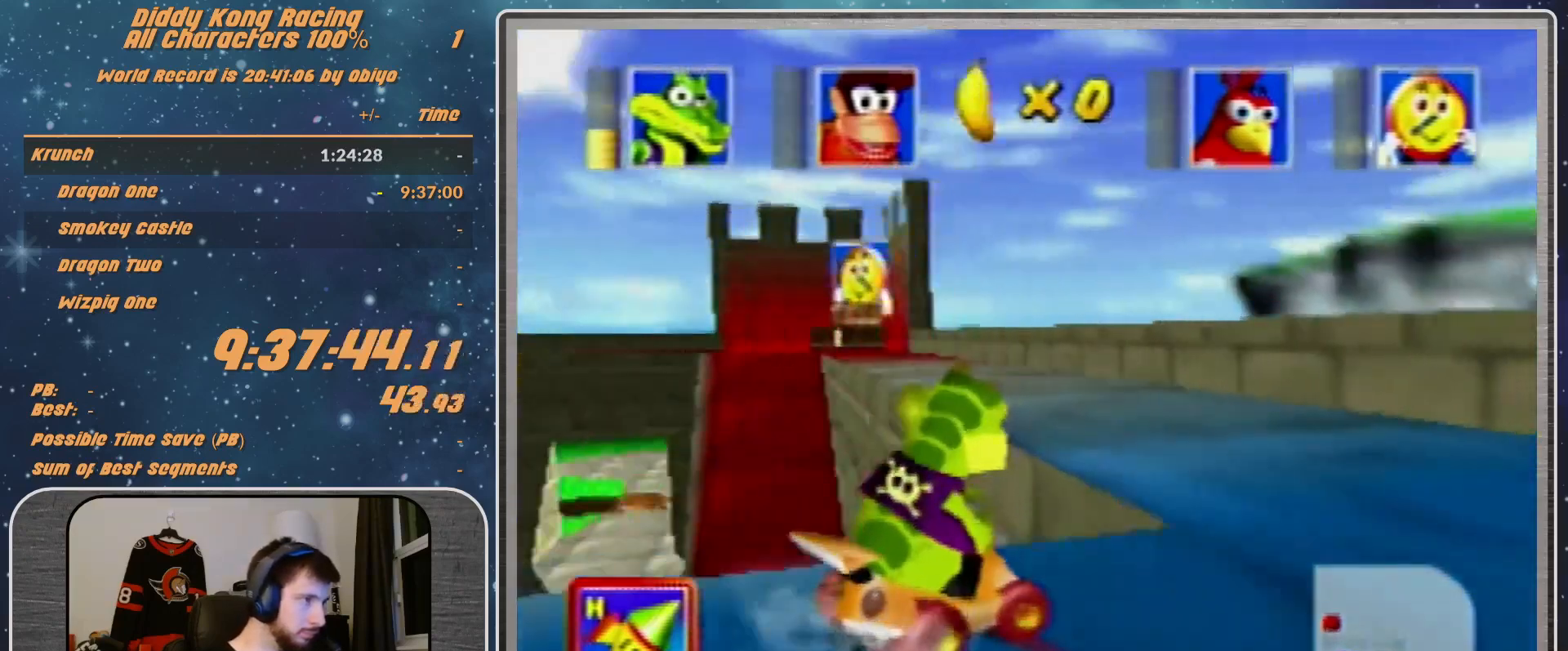
{"buttons": ["R1"], "left_stick": "up-right", "events": []}
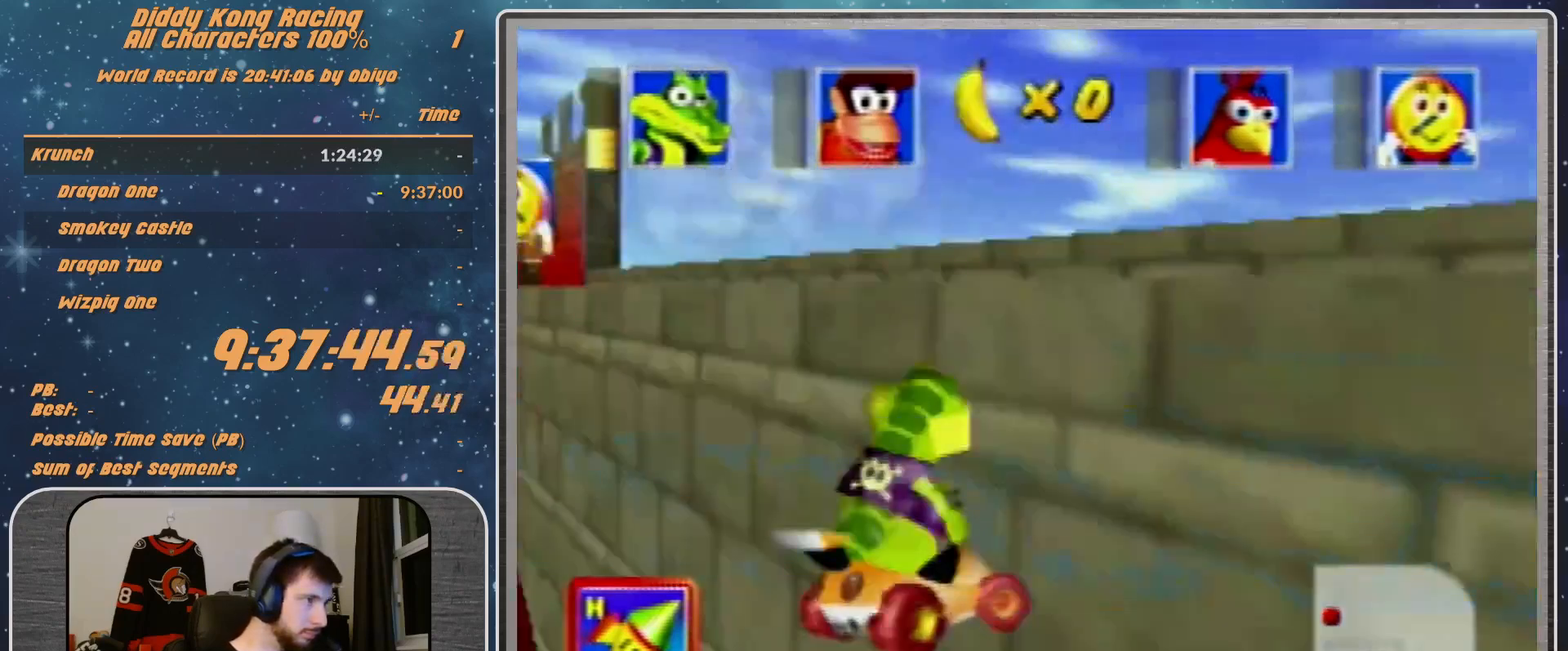
{"buttons": ["A", "R1"], "left_stick": "right", "events": [[67, "left_stick", "right"], [333, "A", "down"]]}
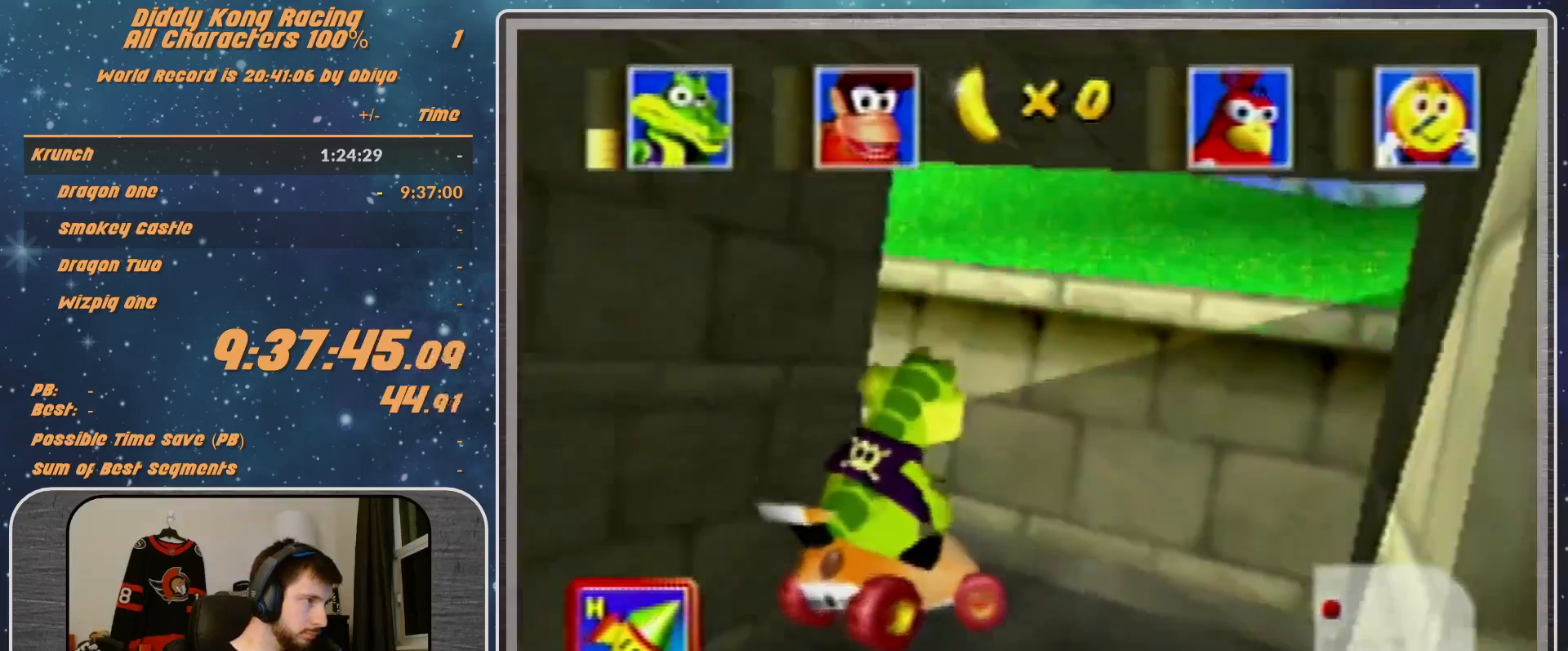
{"buttons": ["A", "R1"], "left_stick": "right", "events": [[33, "B", "down"], [233, "B", "up"]]}
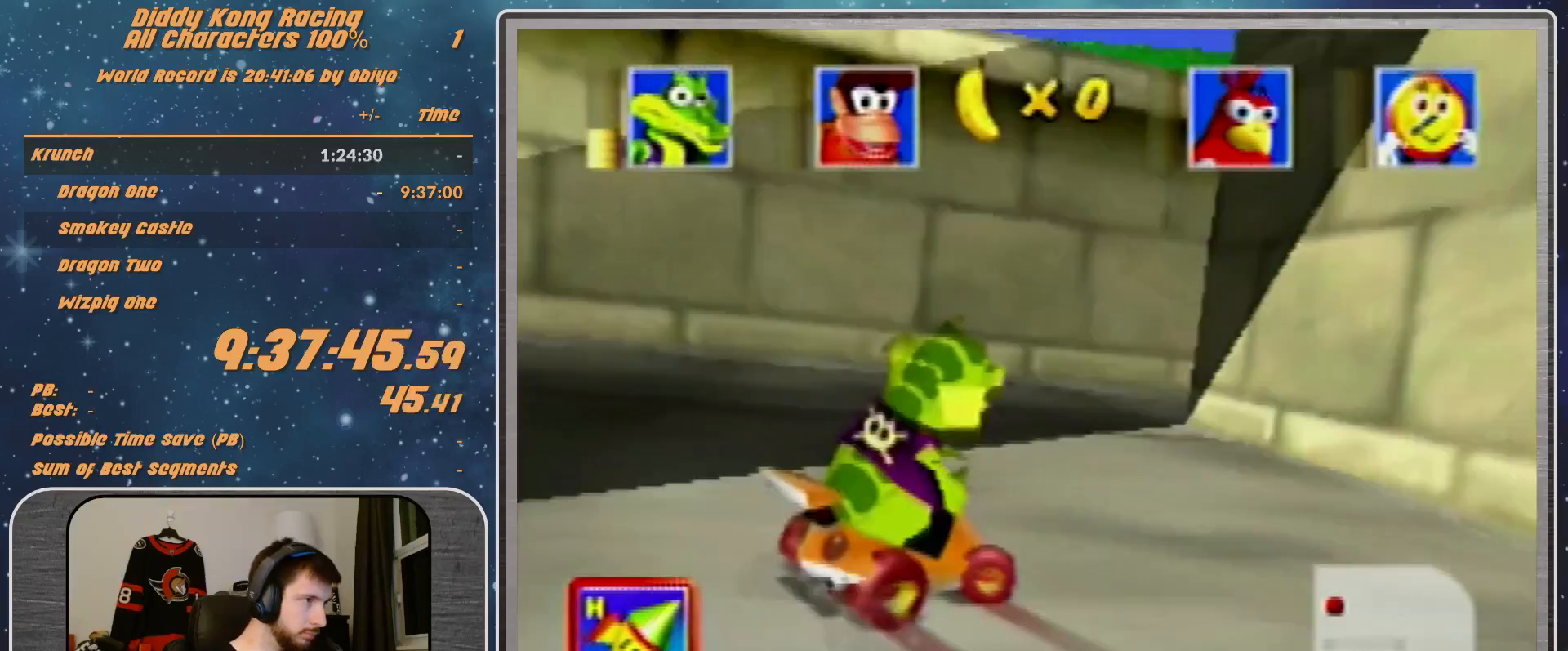
{"buttons": ["A", "B", "R1"], "left_stick": "right", "events": [[133, "B", "down"]]}
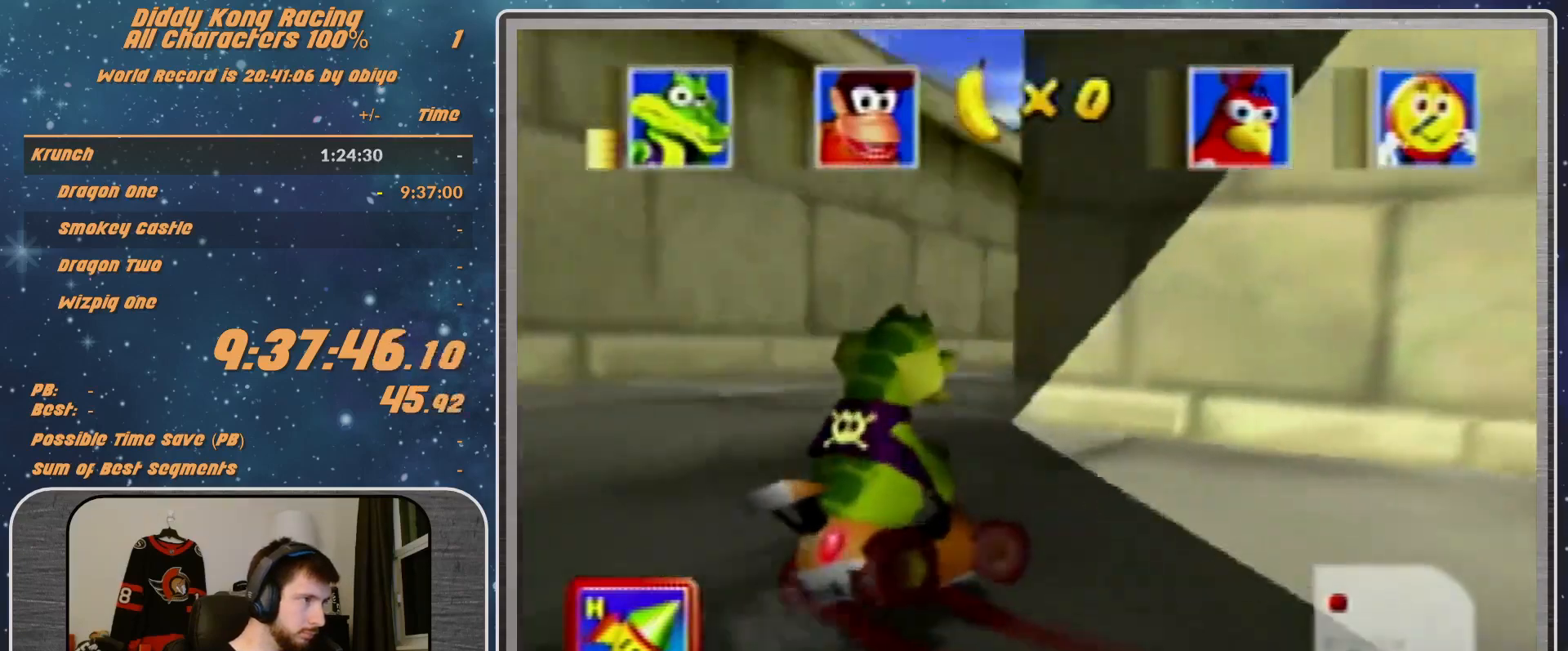
{"buttons": ["A", "R1"], "left_stick": "right", "events": [[33, "B", "up"]]}
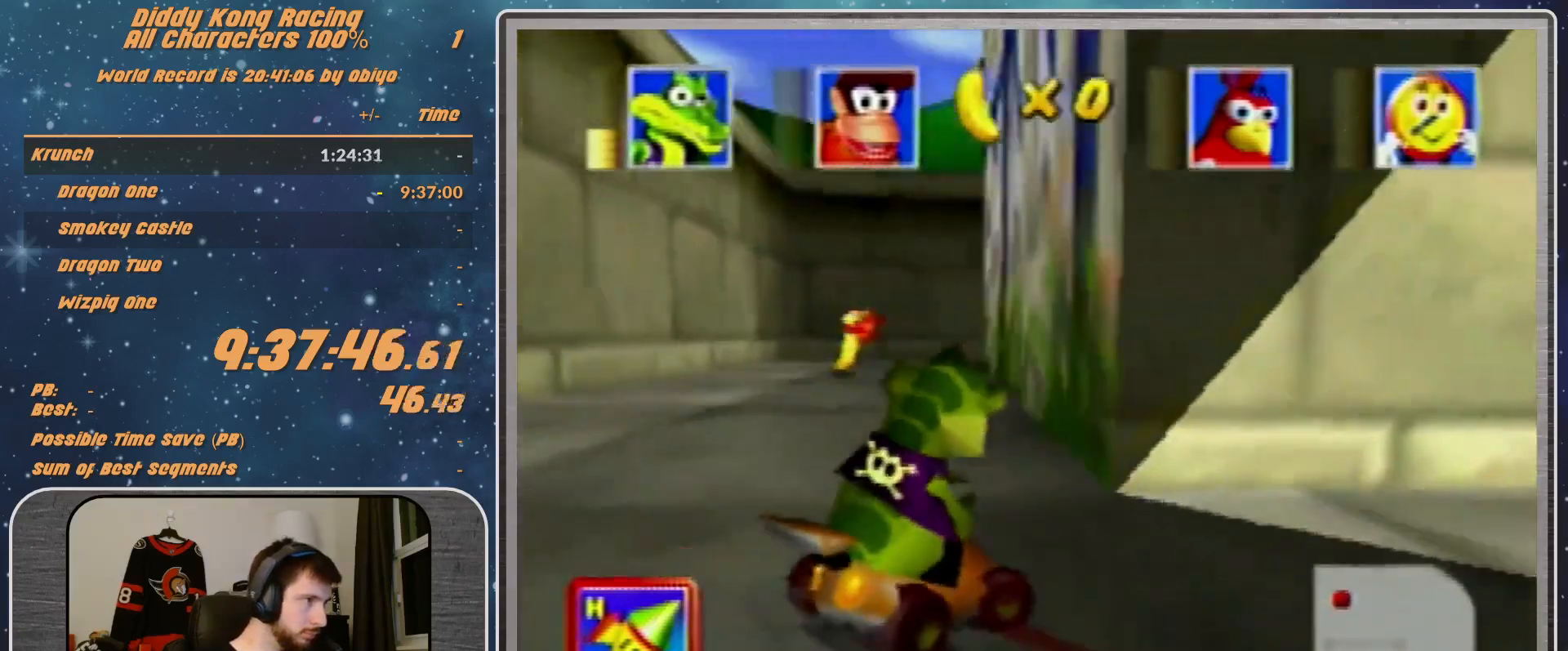
{"buttons": ["A", "R1"], "left_stick": "right", "events": []}
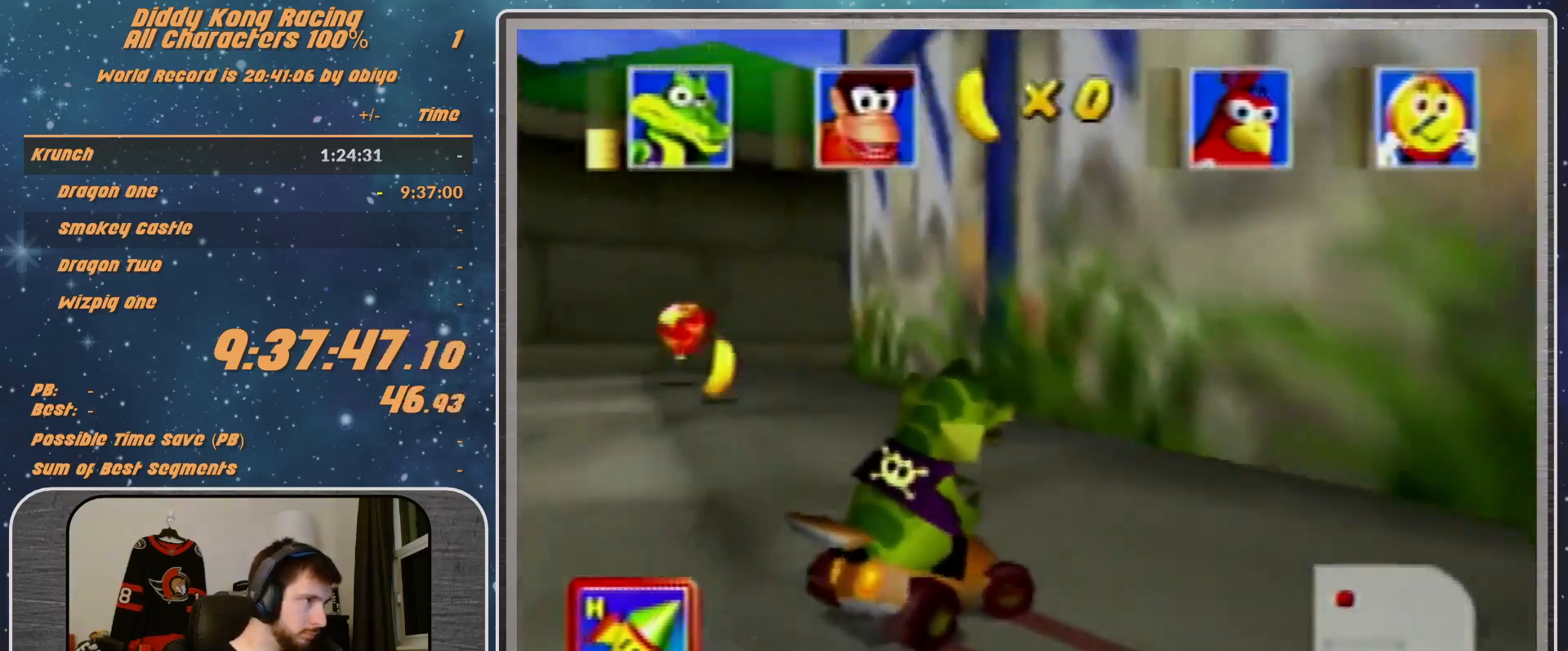
{"buttons": ["A", "R1"], "left_stick": "right", "events": []}
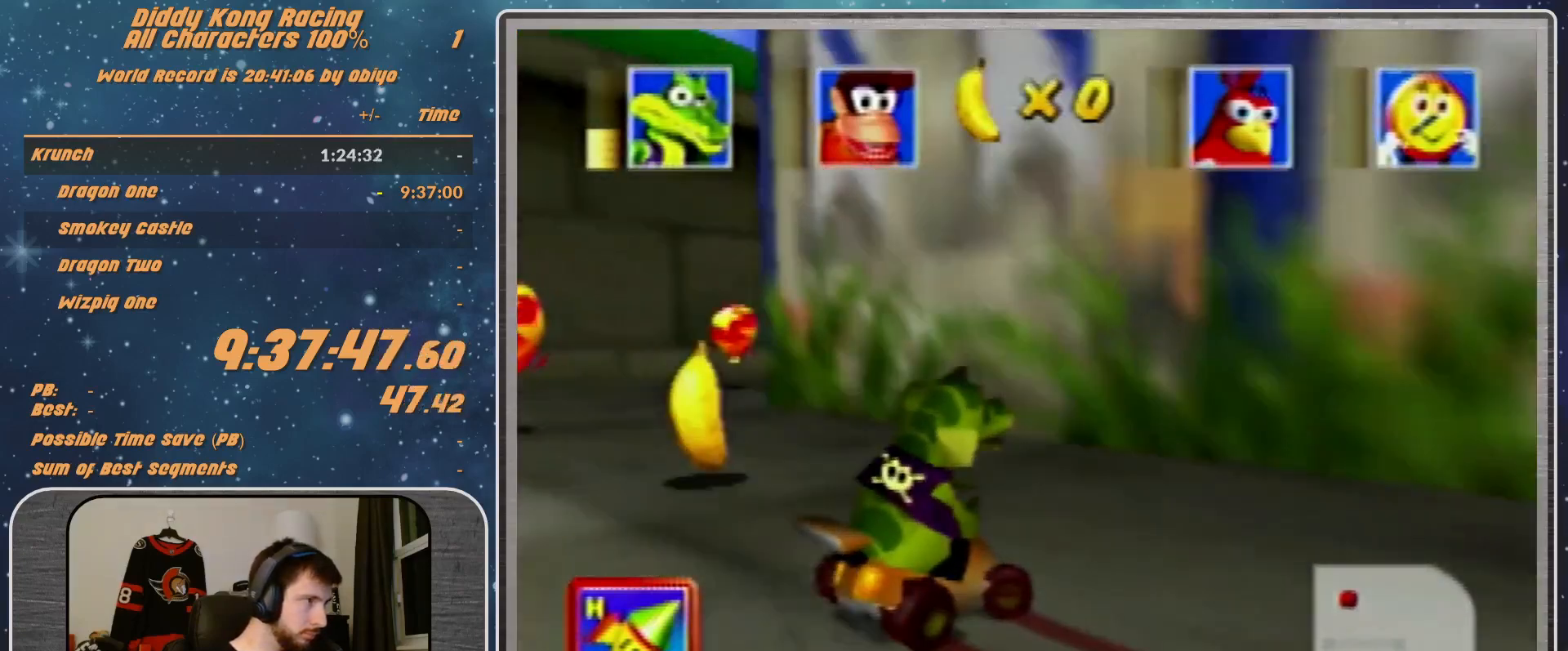
{"buttons": ["A", "R1"], "left_stick": "right", "events": []}
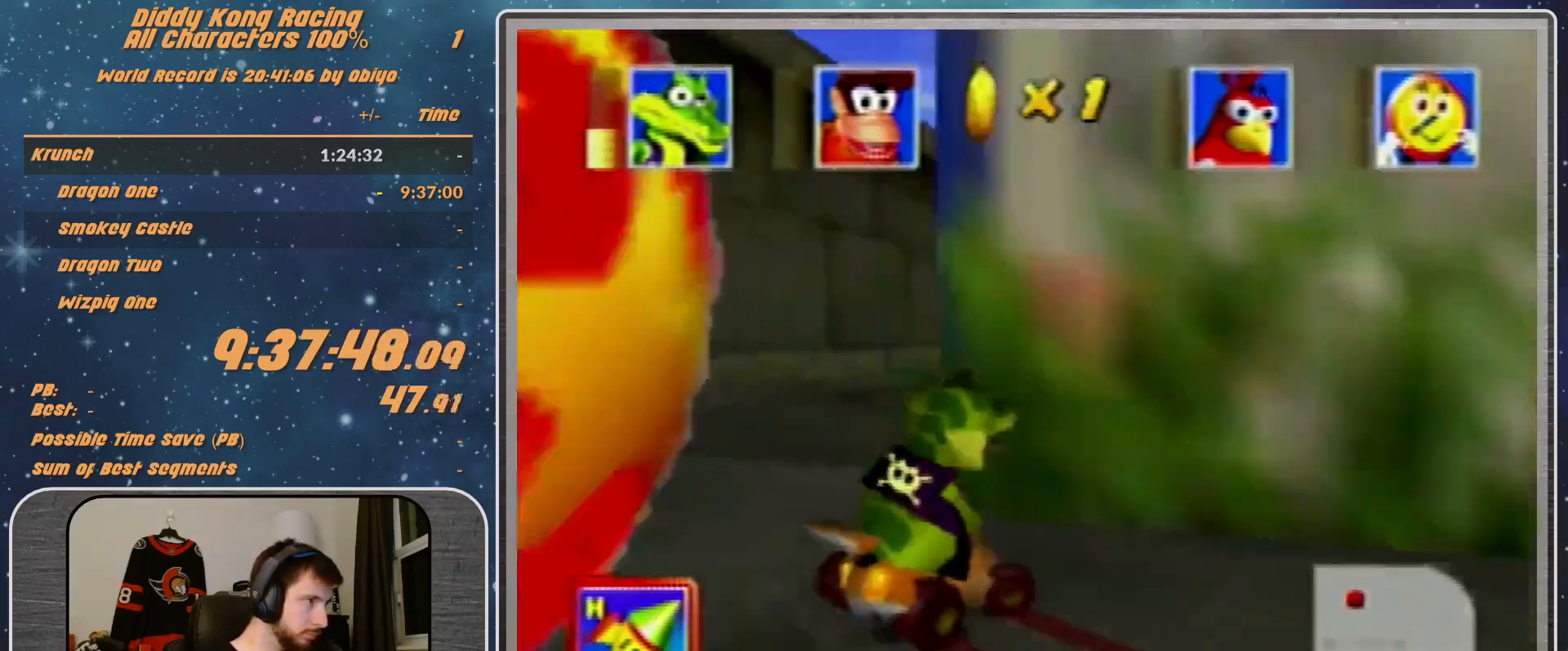
{"buttons": ["A"], "left_stick": "right", "events": [[167, "R1", "up"]]}
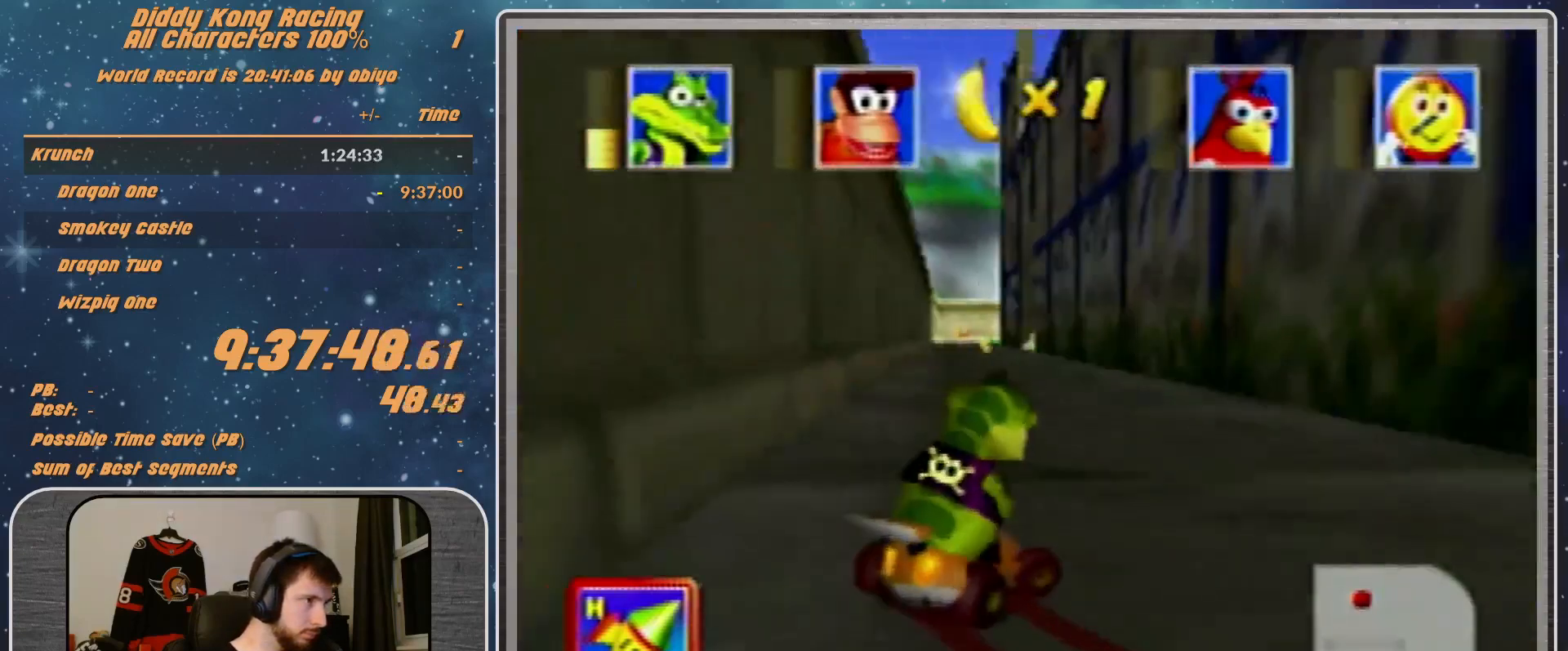
{"buttons": ["A"], "left_stick": "center", "events": [[67, "left_stick", "center"], [233, "left_stick", "left"], [300, "left_stick", "center"]]}
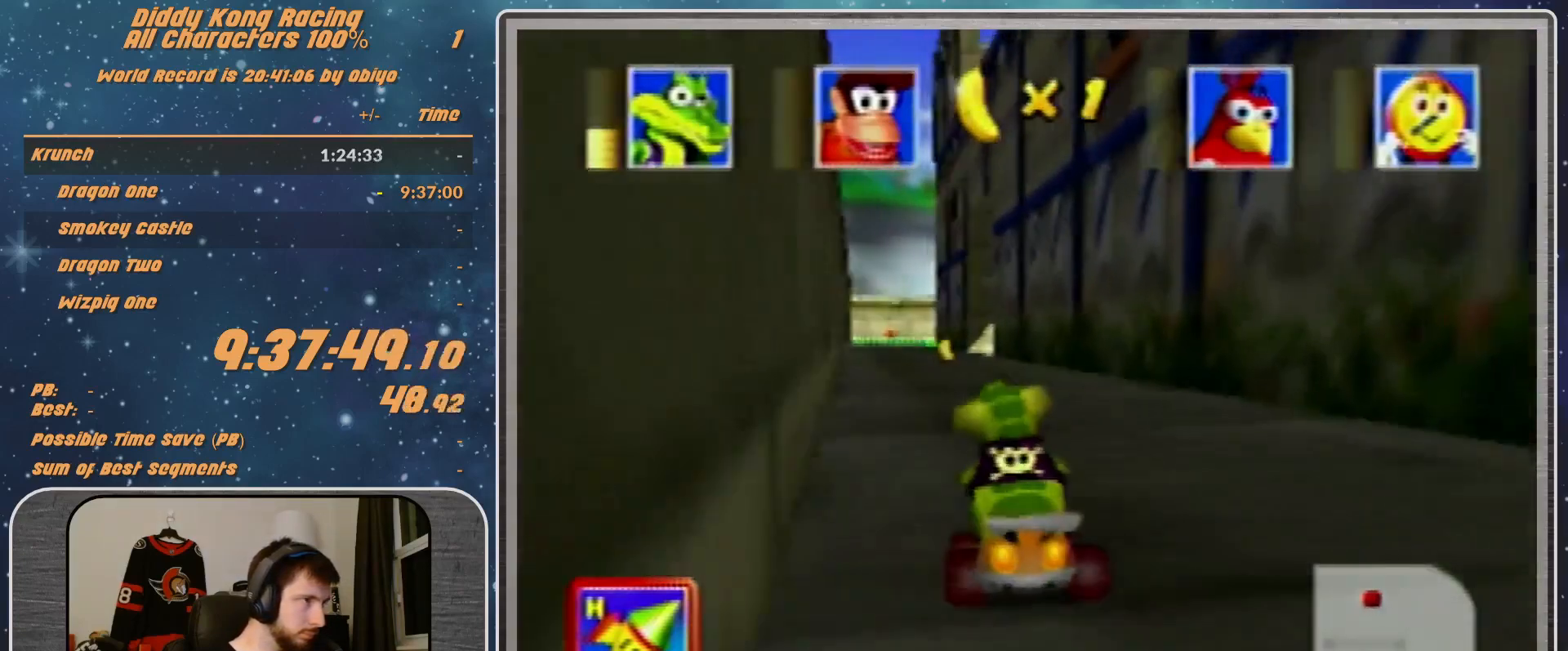
{"buttons": ["A"], "left_stick": "center", "events": []}
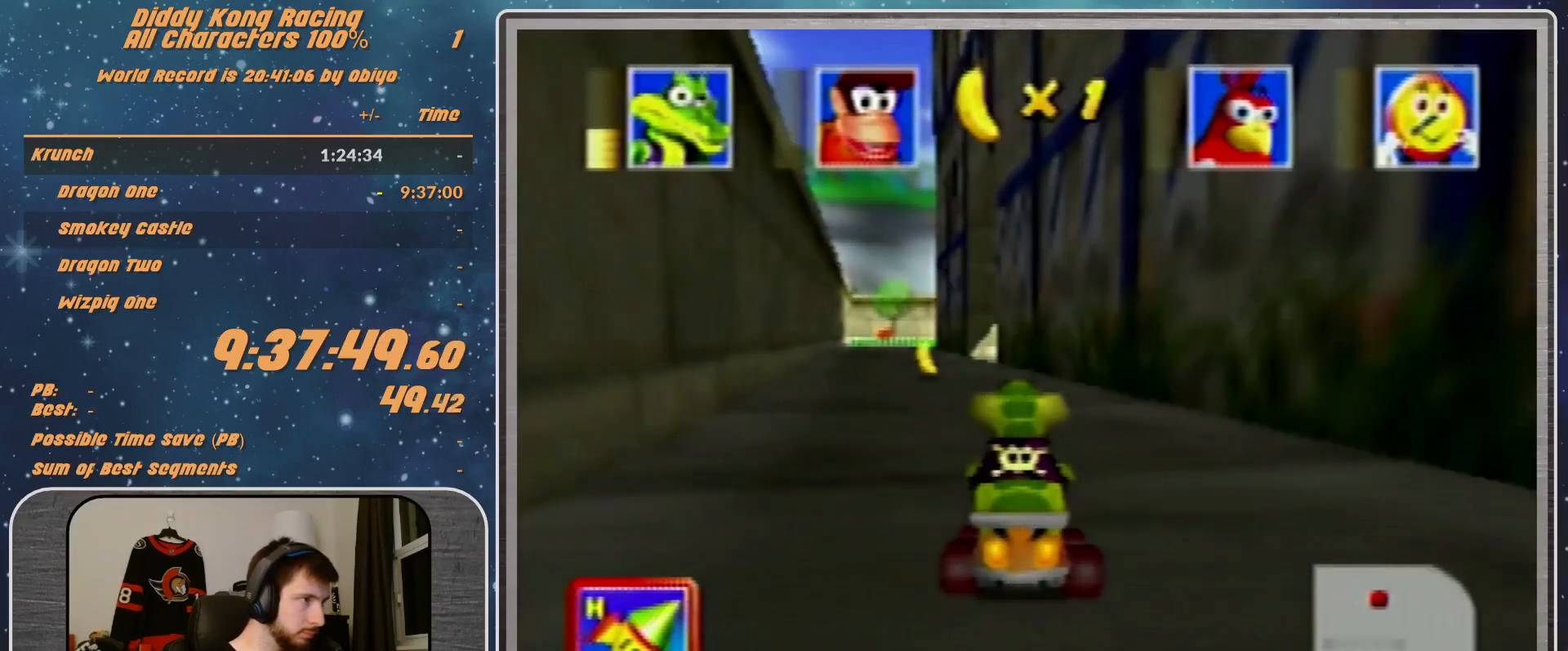
{"buttons": ["A", "R1"], "left_stick": "right", "events": [[33, "left_stick", "right"], [200, "R1", "down"]]}
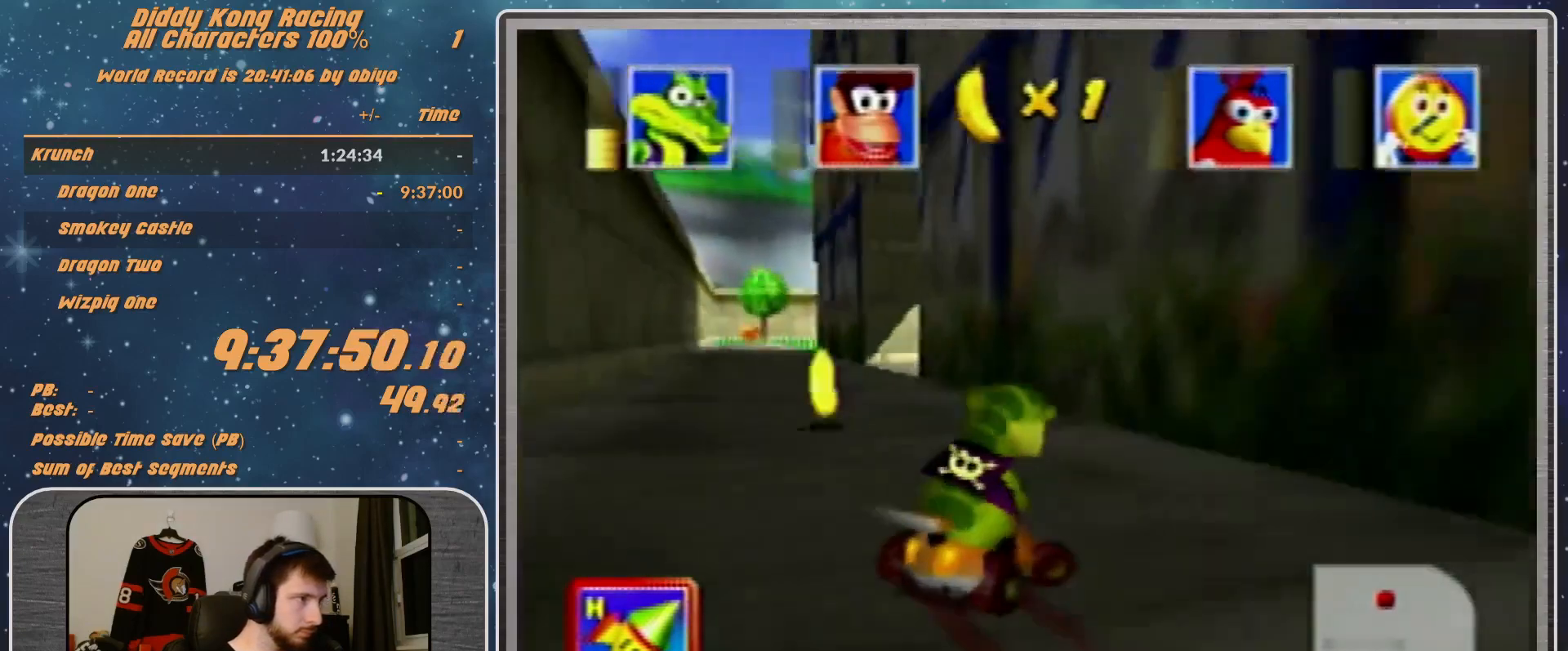
{"buttons": ["A", "R1"], "left_stick": "right", "events": [[33, "A", "up"], [200, "A", "down"]]}
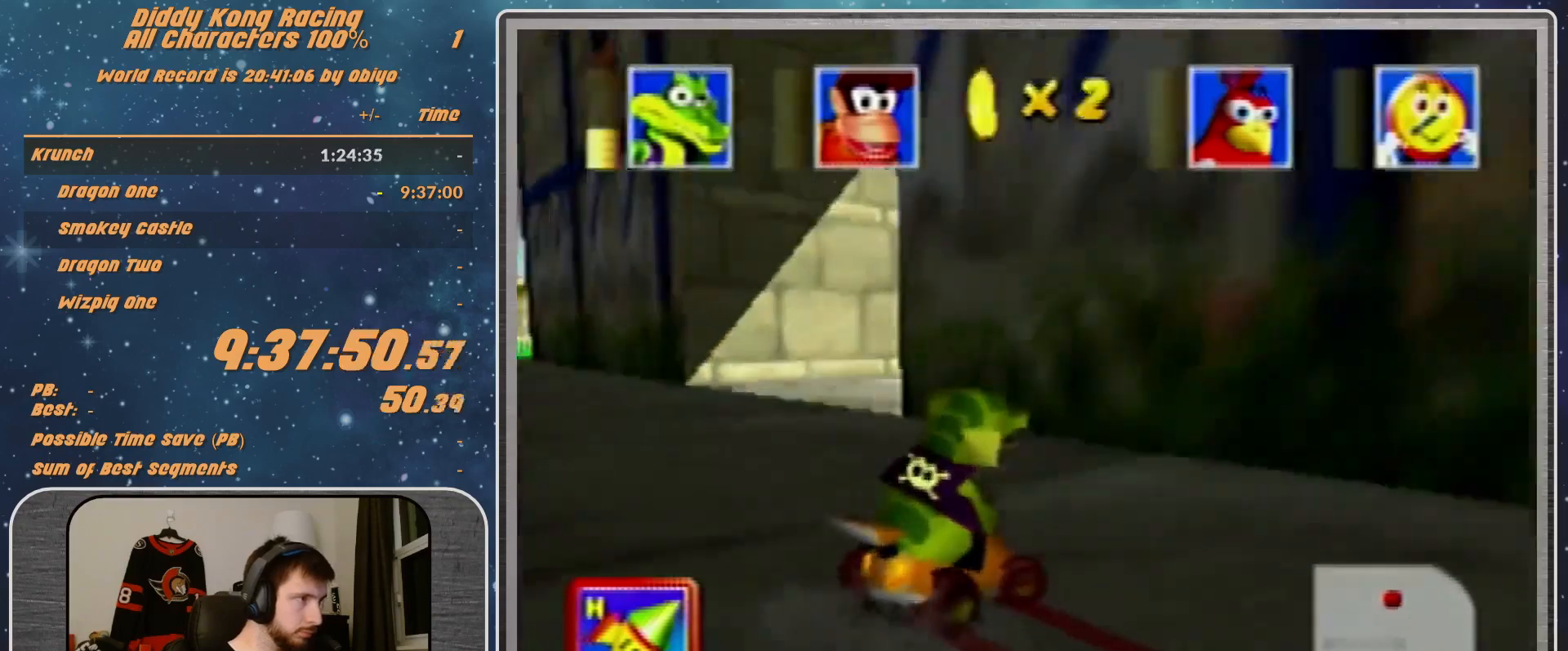
{"buttons": ["A", "B", "R1"], "left_stick": "right", "events": [[133, "B", "down"], [300, "B", "up"], [467, "B", "down"]]}
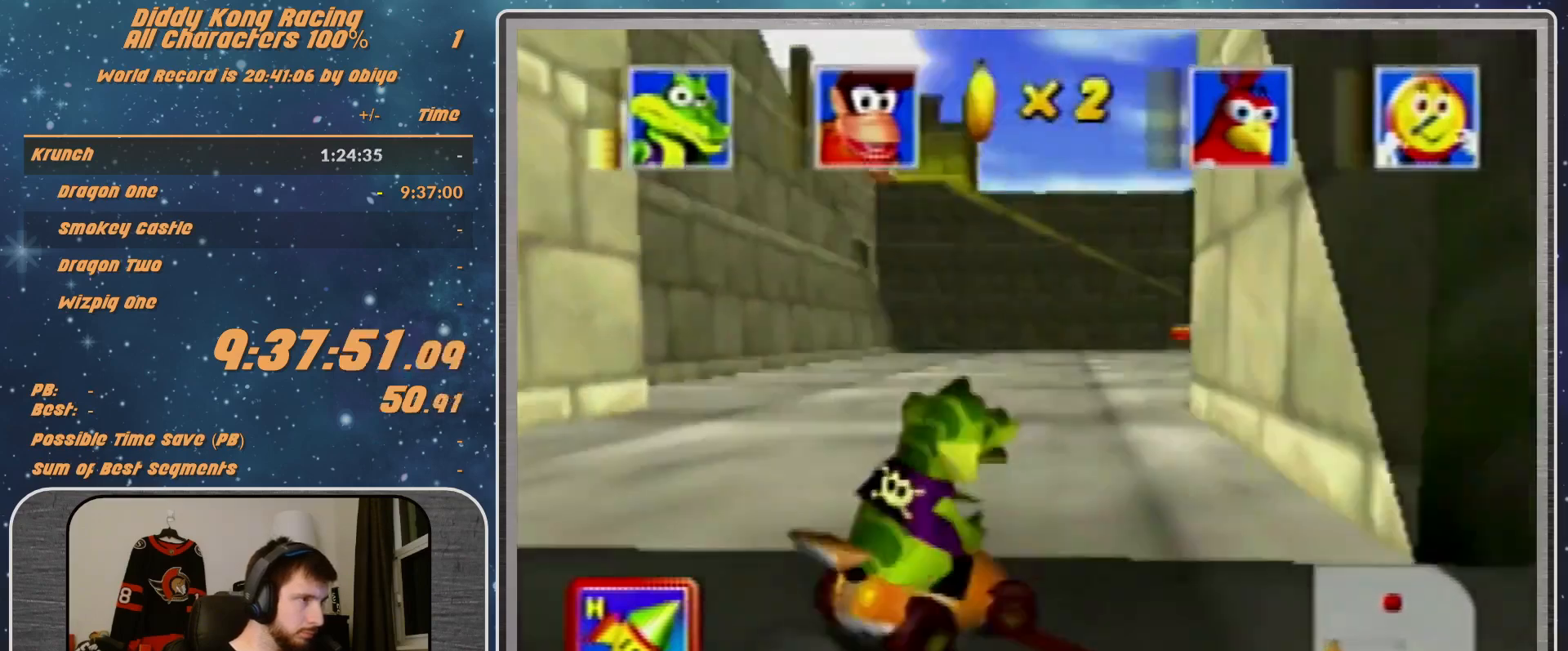
{"buttons": ["A", "B", "R1"], "left_stick": "right", "events": []}
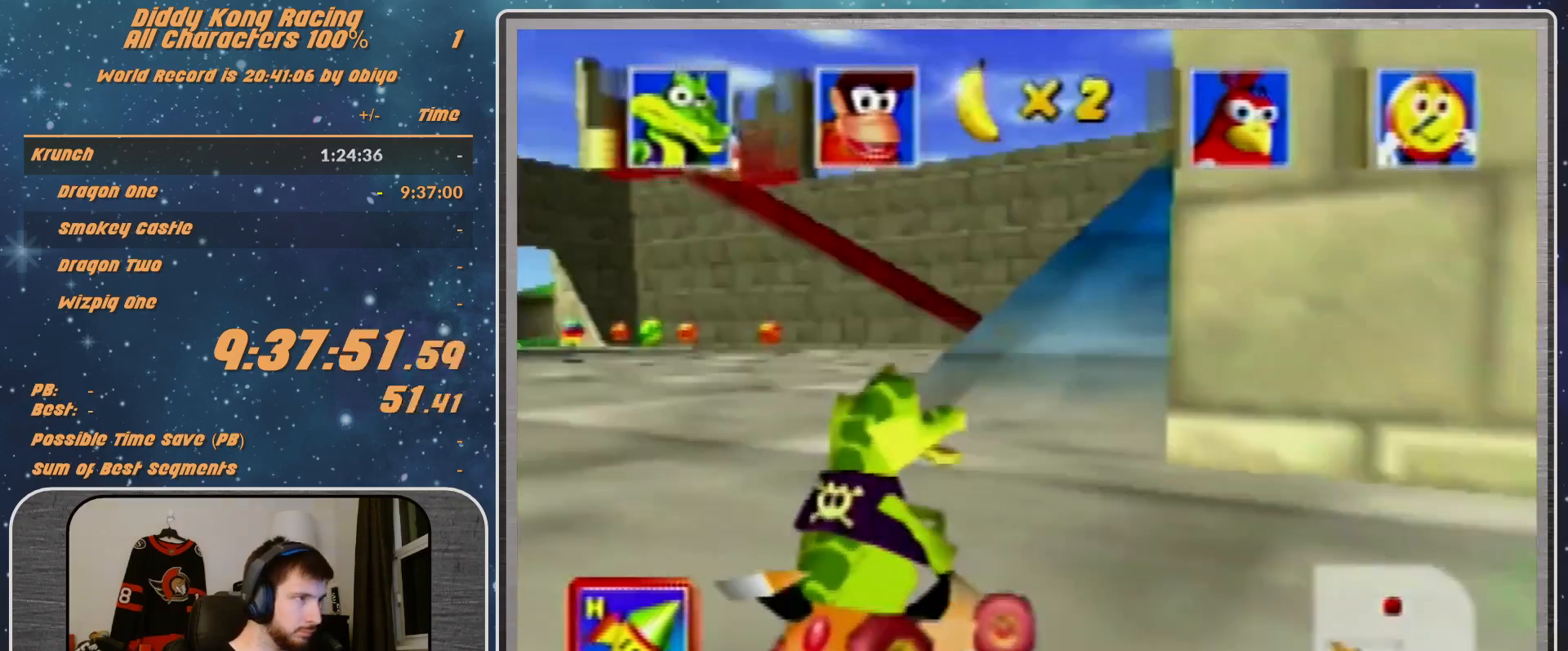
{"buttons": [], "left_stick": "right", "events": [[67, "A", "up"], [67, "B", "up"], [67, "R1", "up"], [133, "left_stick", "left"], [167, "A", "down"], [167, "R1", "down"], [233, "A", "up"], [267, "A", "down"], [300, "left_stick", "right"], [400, "A", "up"], [467, "R1", "up"]]}
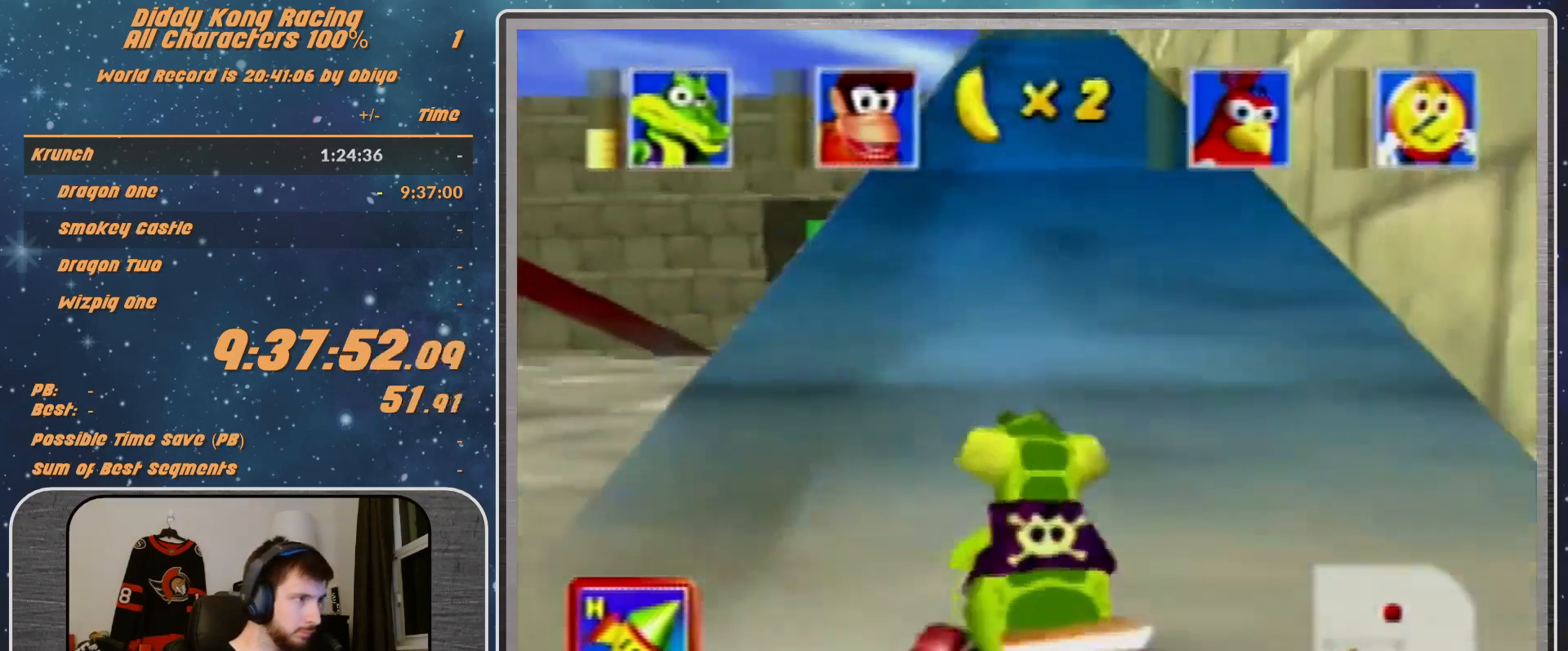
{"buttons": ["A", "R1"], "left_stick": "up-right", "events": [[33, "A", "down"], [133, "R1", "down"], [367, "left_stick", "up-right"]]}
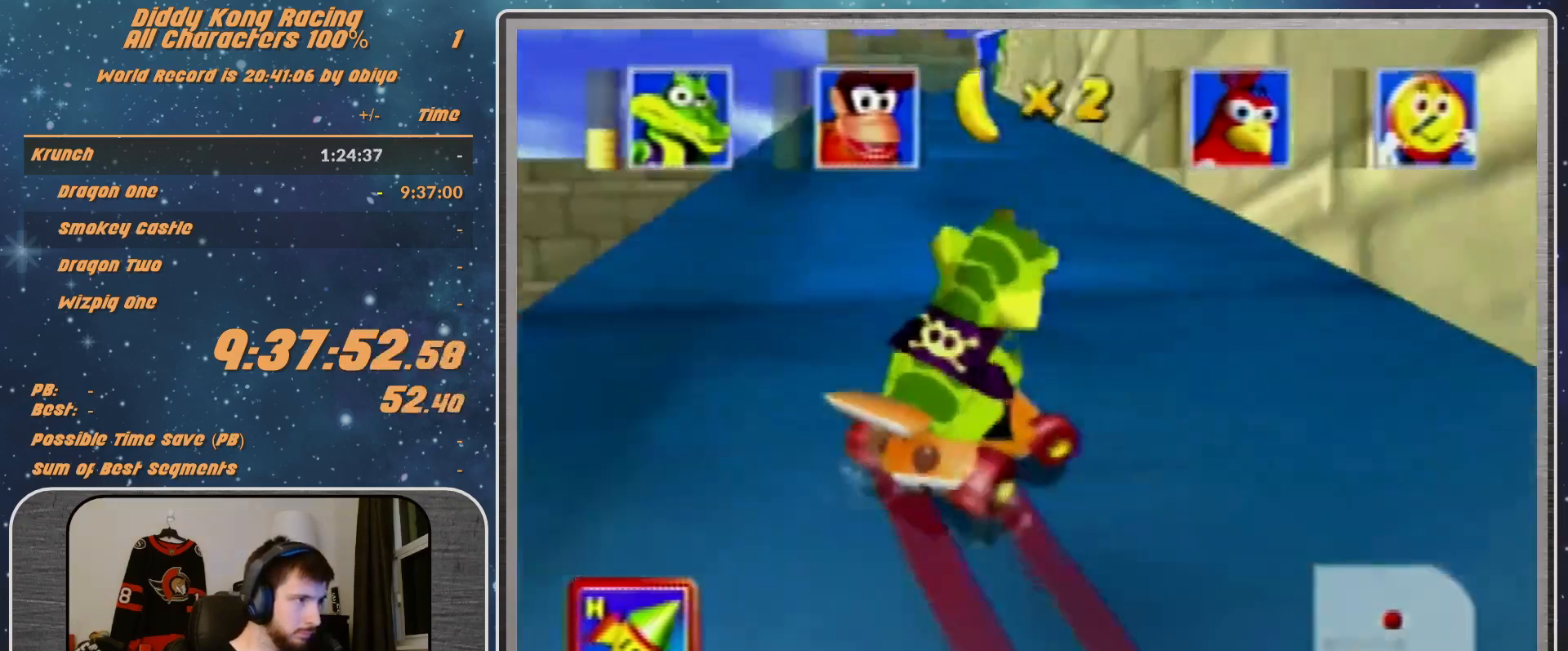
{"buttons": ["R1"], "left_stick": "up-left", "events": [[200, "left_stick", "up-left"], [267, "A", "up"], [333, "A", "down"], [467, "A", "up"]]}
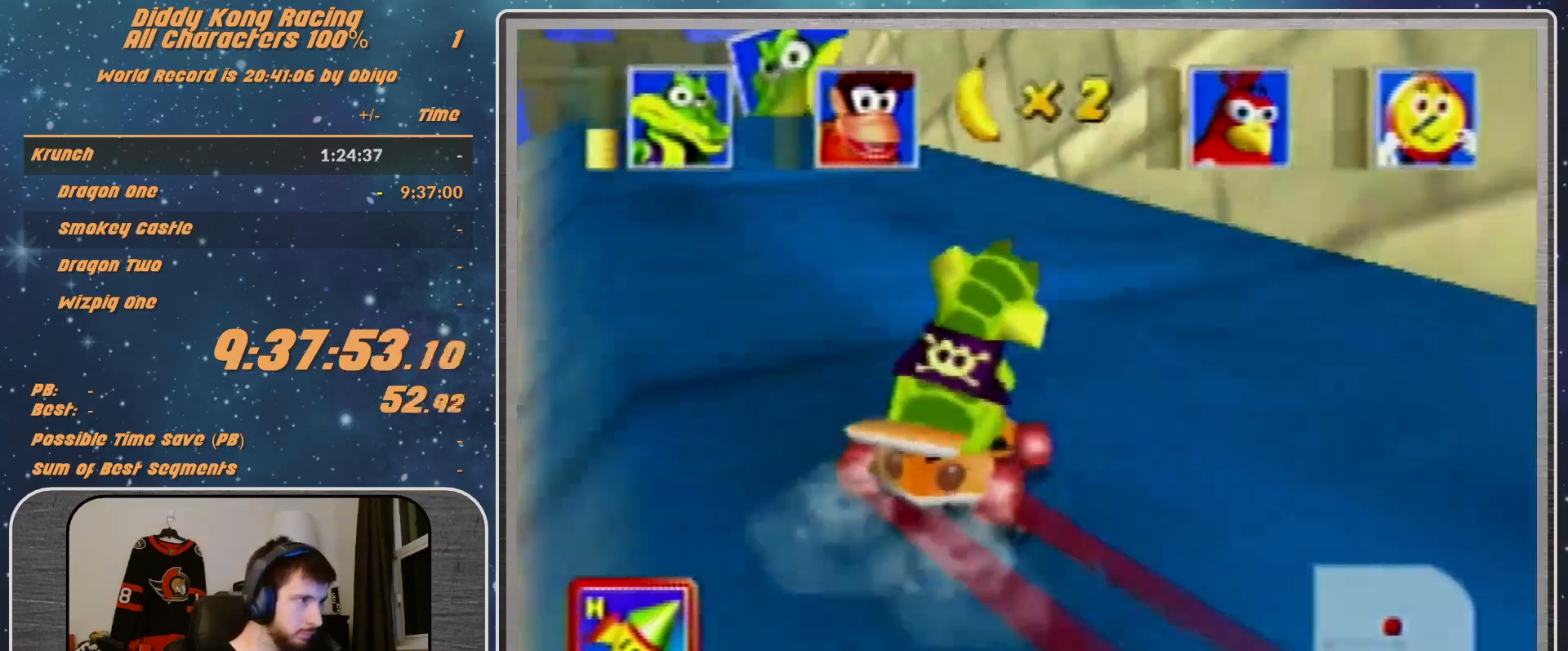
{"buttons": ["R1"], "left_stick": "up-left", "events": [[33, "A", "down"], [33, "left_stick", "up-right"], [133, "A", "up"], [167, "A", "down"], [167, "left_stick", "up-left"], [267, "A", "up"], [367, "A", "down"], [433, "A", "up"]]}
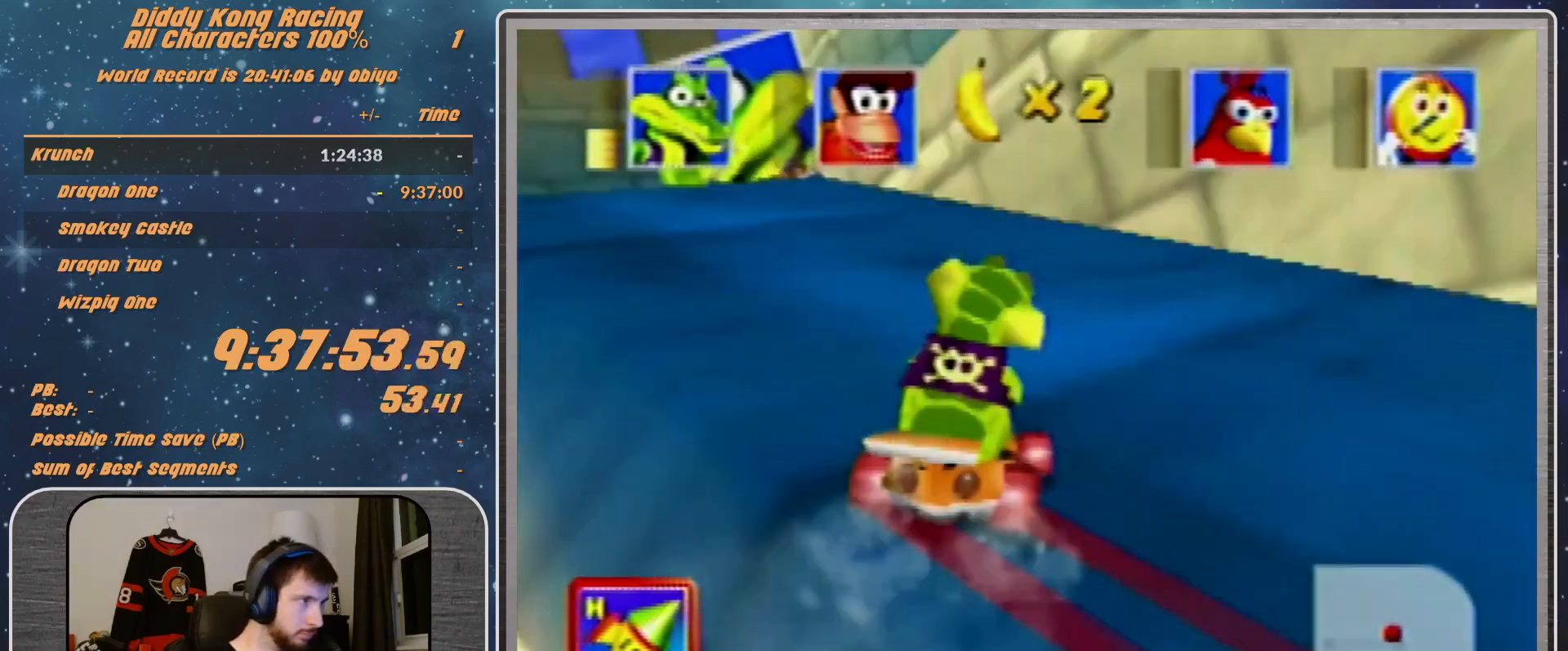
{"buttons": ["A"], "left_stick": "left", "events": [[33, "A", "down"], [67, "A", "up"], [67, "left_stick", "up-right"], [167, "A", "down"], [167, "left_stick", "left"], [267, "A", "up"], [333, "A", "down"], [467, "A", "up"], [467, "R1", "up"], [500, "A", "down"]]}
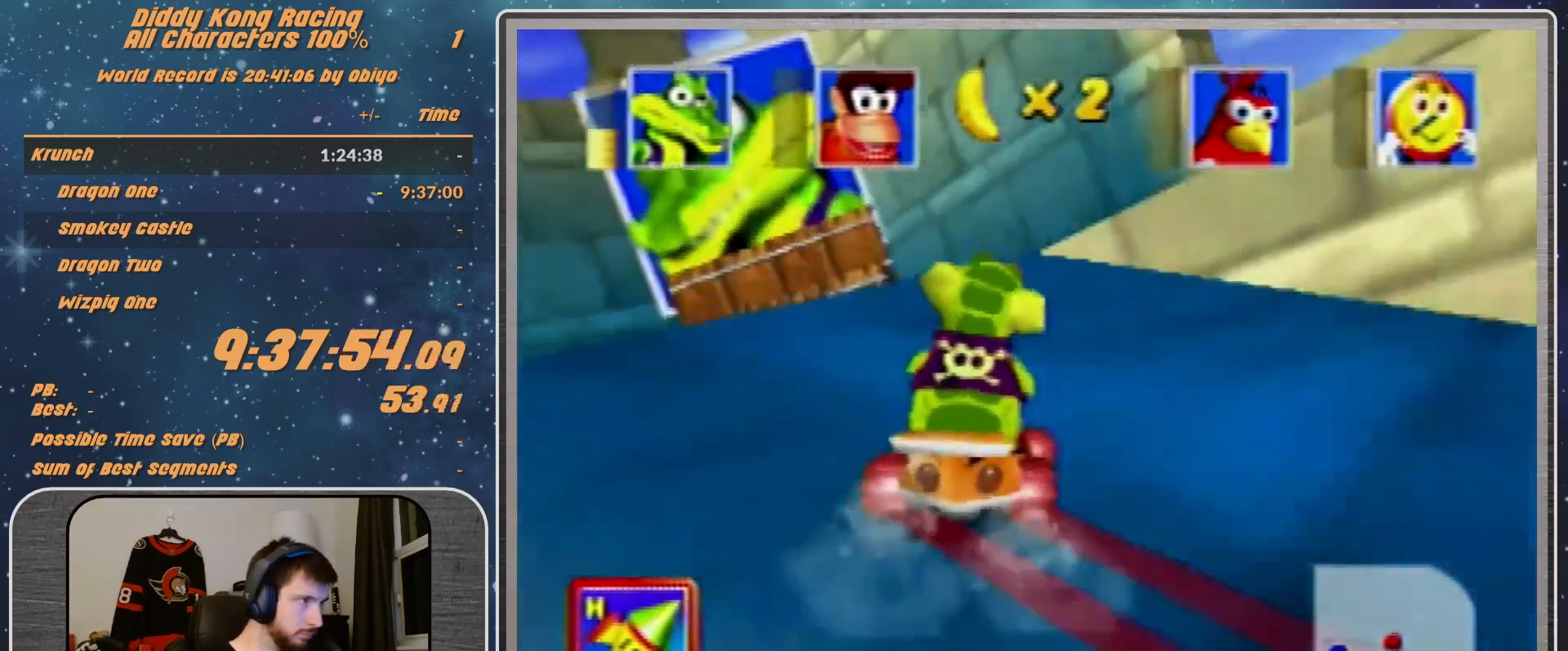
{"buttons": ["A", "B", "R1"], "left_stick": "left", "events": [[67, "A", "up"], [67, "R1", "down"], [133, "A", "down"], [333, "B", "down"]]}
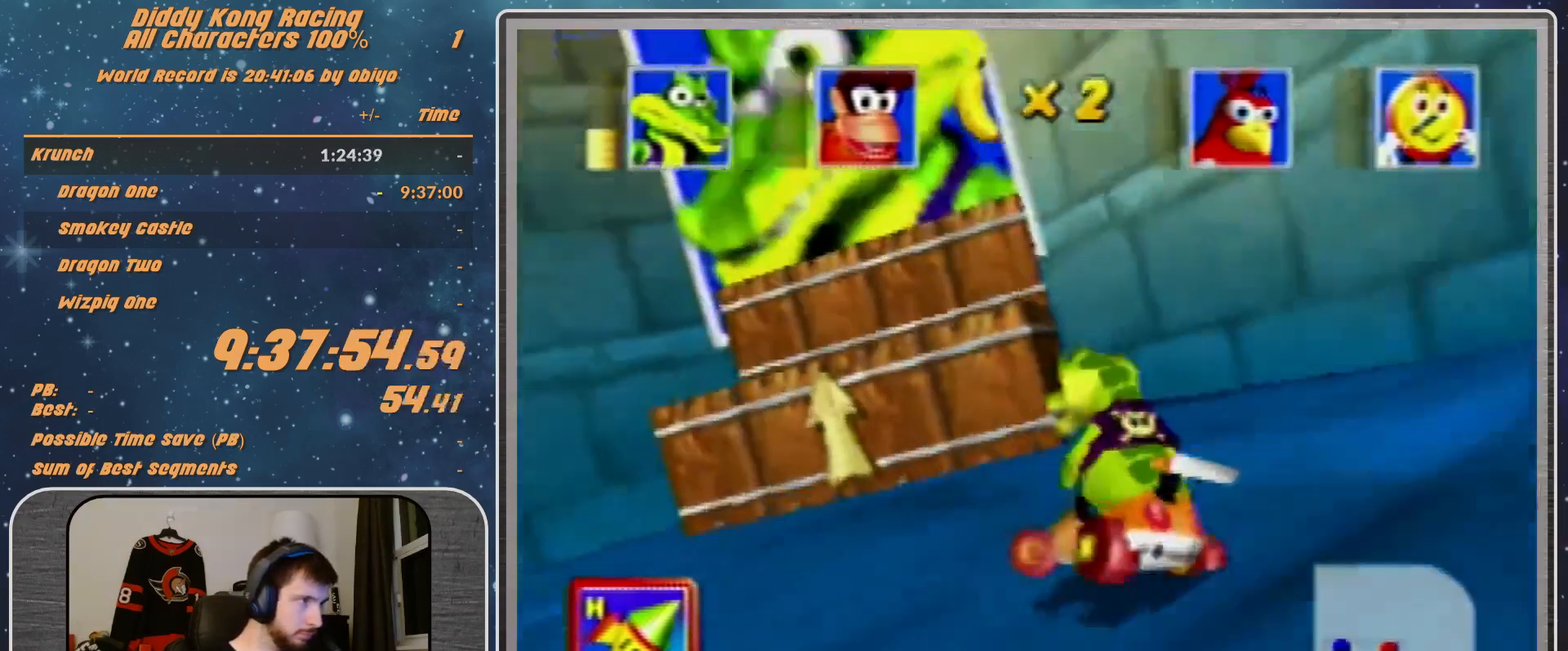
{"buttons": ["A", "B", "R1"], "left_stick": "left", "events": []}